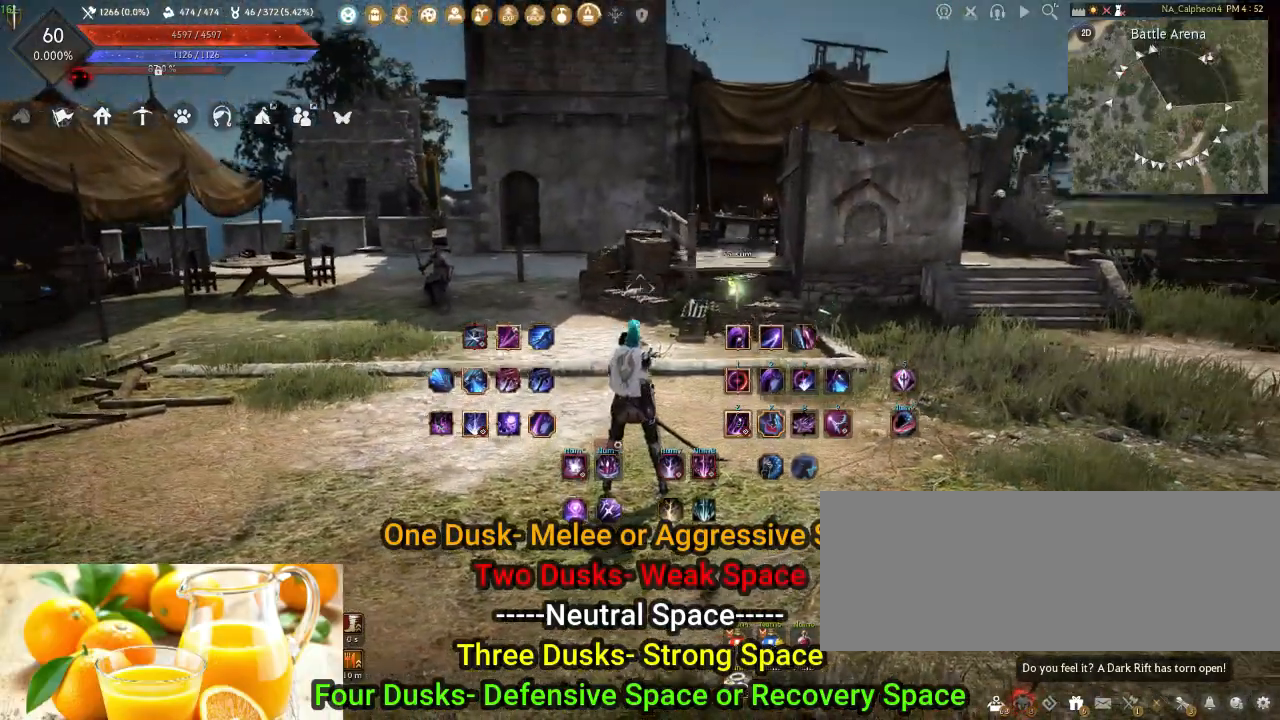
Gameplay with keyboard and mouse; each line is a JSON object with the keys and mouse buttons held at the frame after it. "events" lists presses ("down") and releases ("up") of "a", "d", "e", "f", "q", "s", "shift", "space", "t", "tab", "tilde", "w", "mouse_left" and "mouse_right" between this image and that frame as [ms after this image, input, new state], when the widget could be followed in between. "mouse_left", "mouse_right" = the "left", "right" buttons of the "mouse" list. No other keys are recorded. Mouse movement is not recorded.
{"keys": ["d", "shift"], "mouse": [], "events": [[500, "d", "down"], [500, "shift", "down"]]}
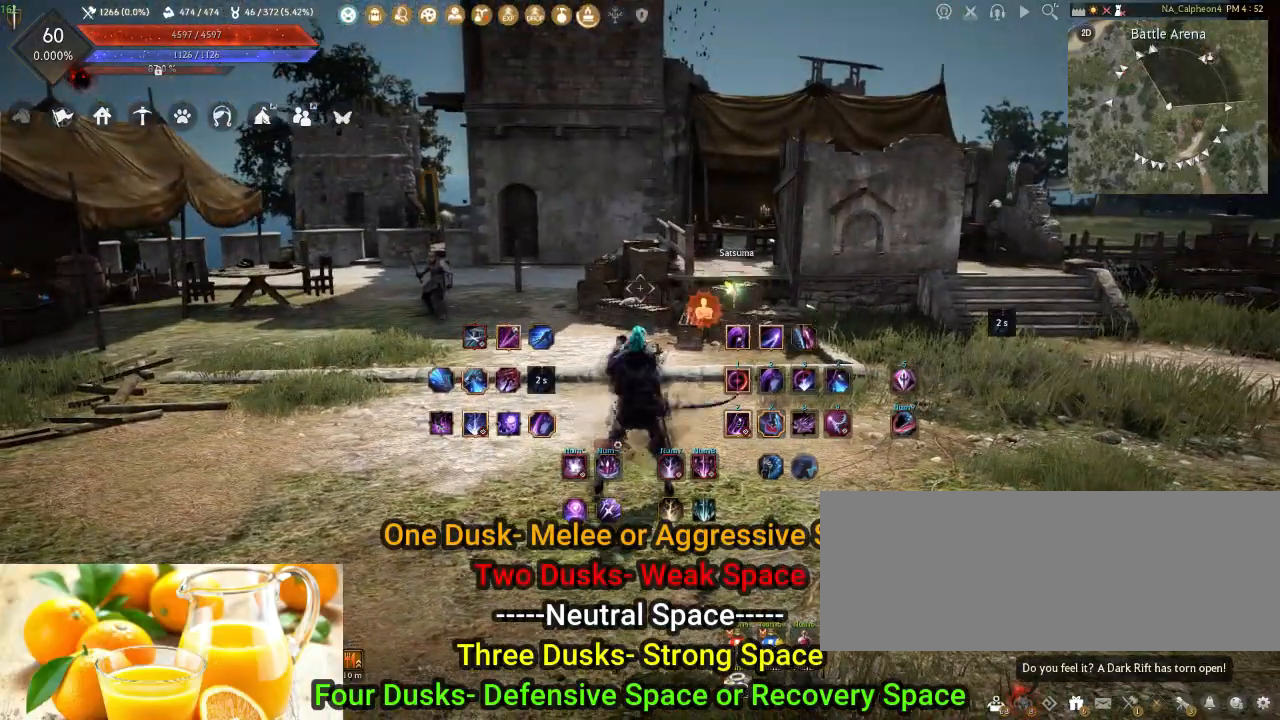
{"keys": [], "mouse": [], "events": [[167, "shift", "up"], [183, "d", "up"]]}
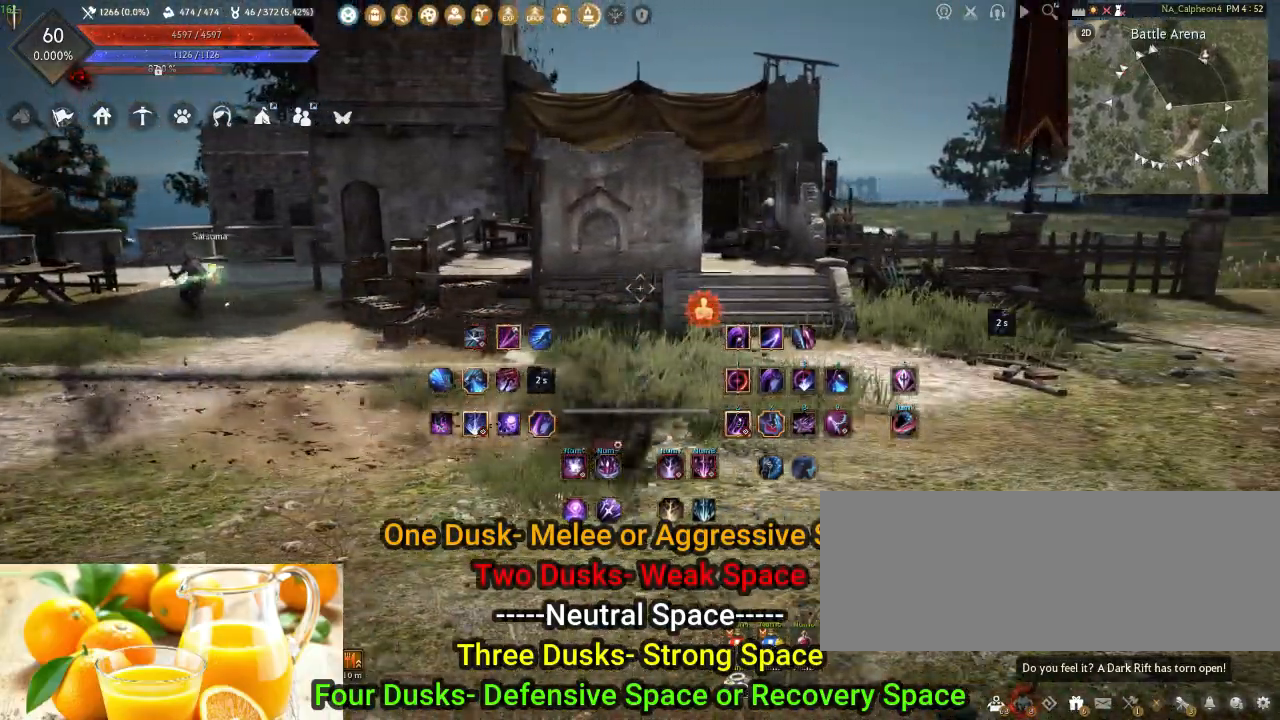
{"keys": ["d"], "mouse": [], "events": [[350, "d", "down"]]}
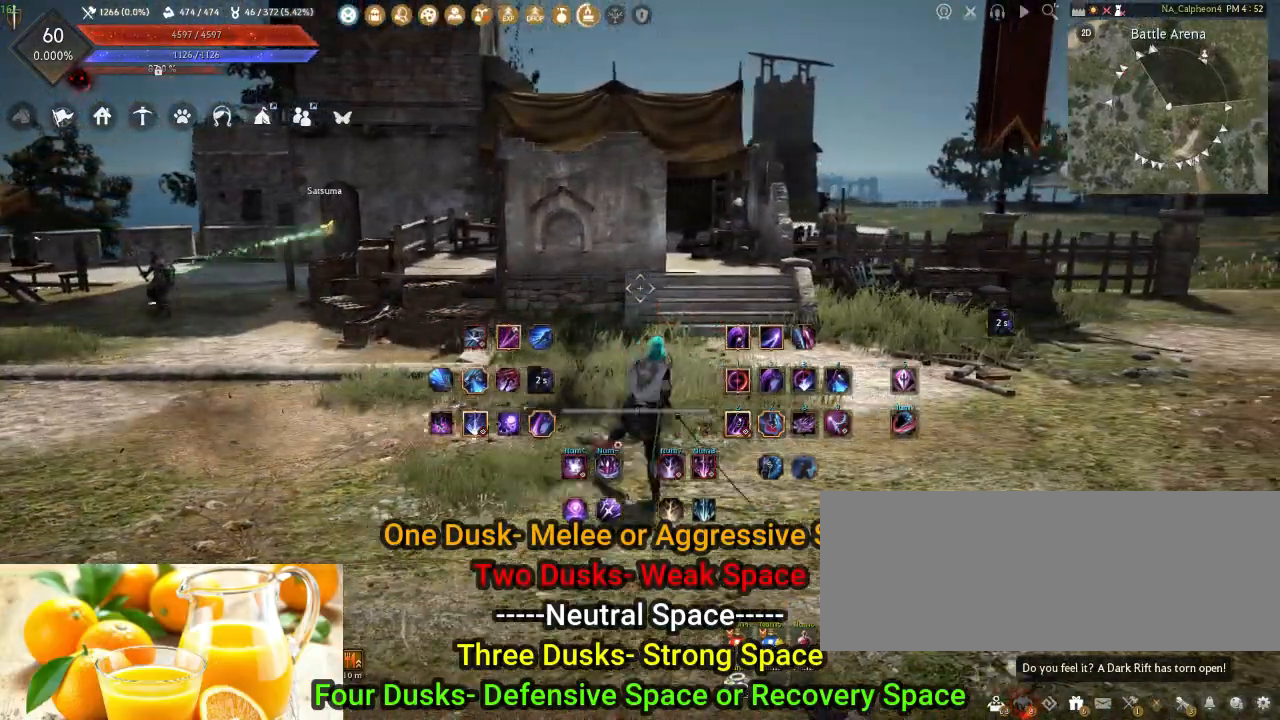
{"keys": [], "mouse": [], "events": [[50, "d", "up"], [317, "d", "down"], [467, "d", "up"]]}
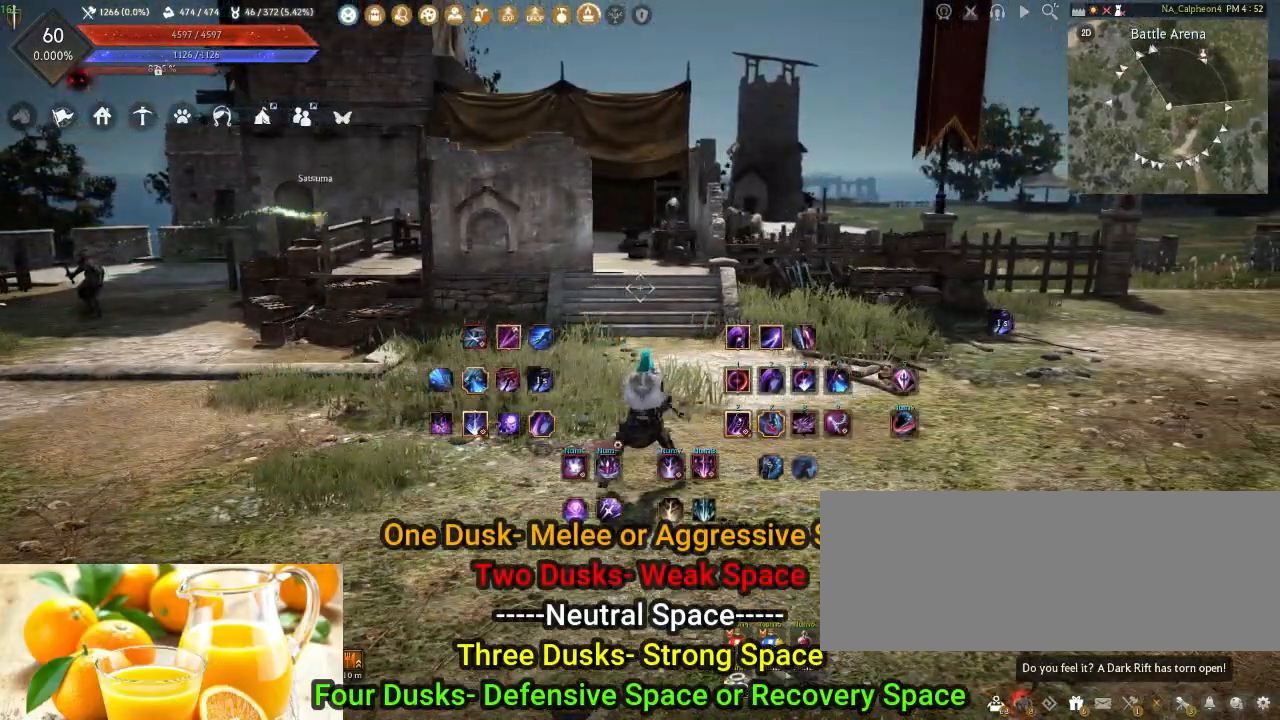
{"keys": ["d"], "mouse": [], "events": [[233, "d", "down"]]}
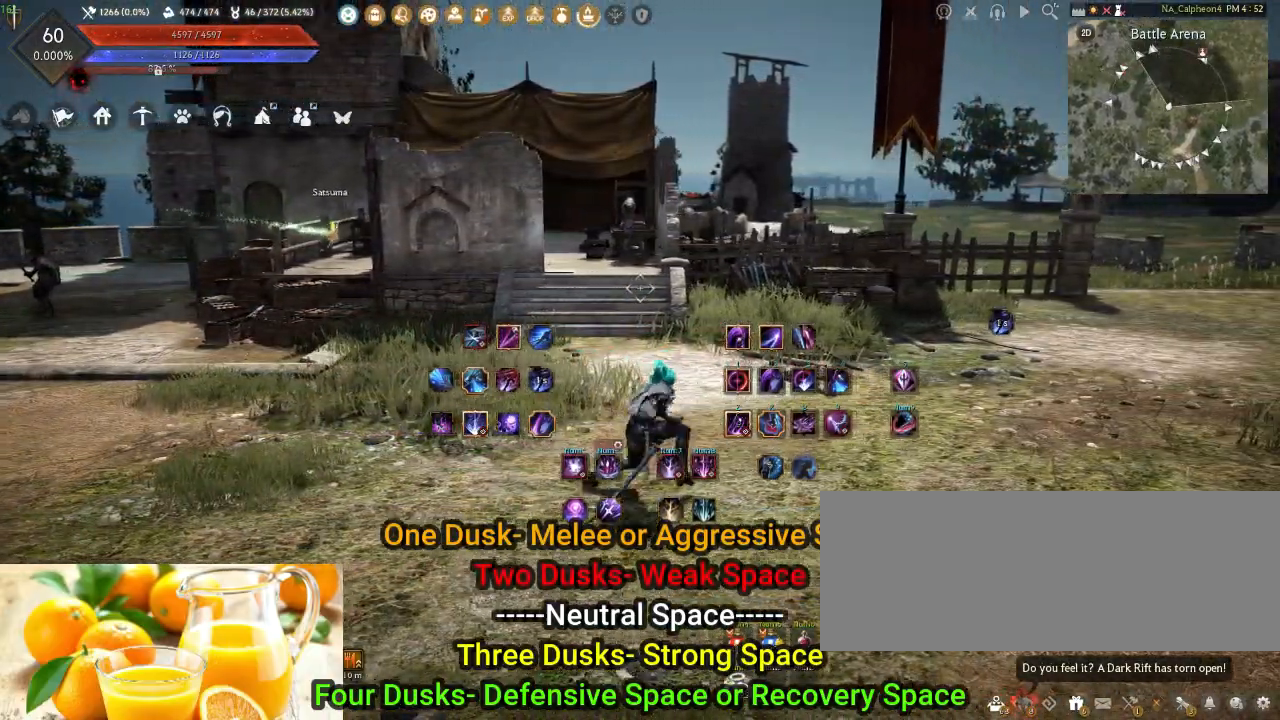
{"keys": [], "mouse": [], "events": [[33, "d", "up"]]}
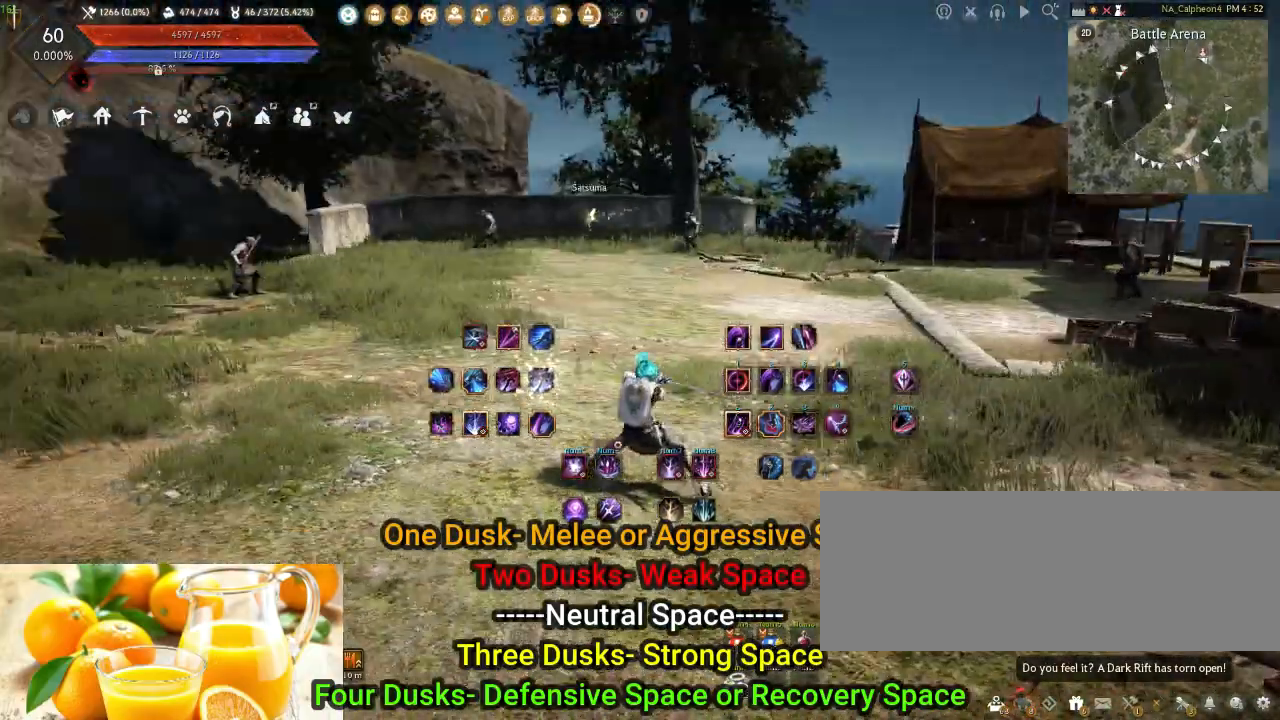
{"keys": [], "mouse": [], "events": []}
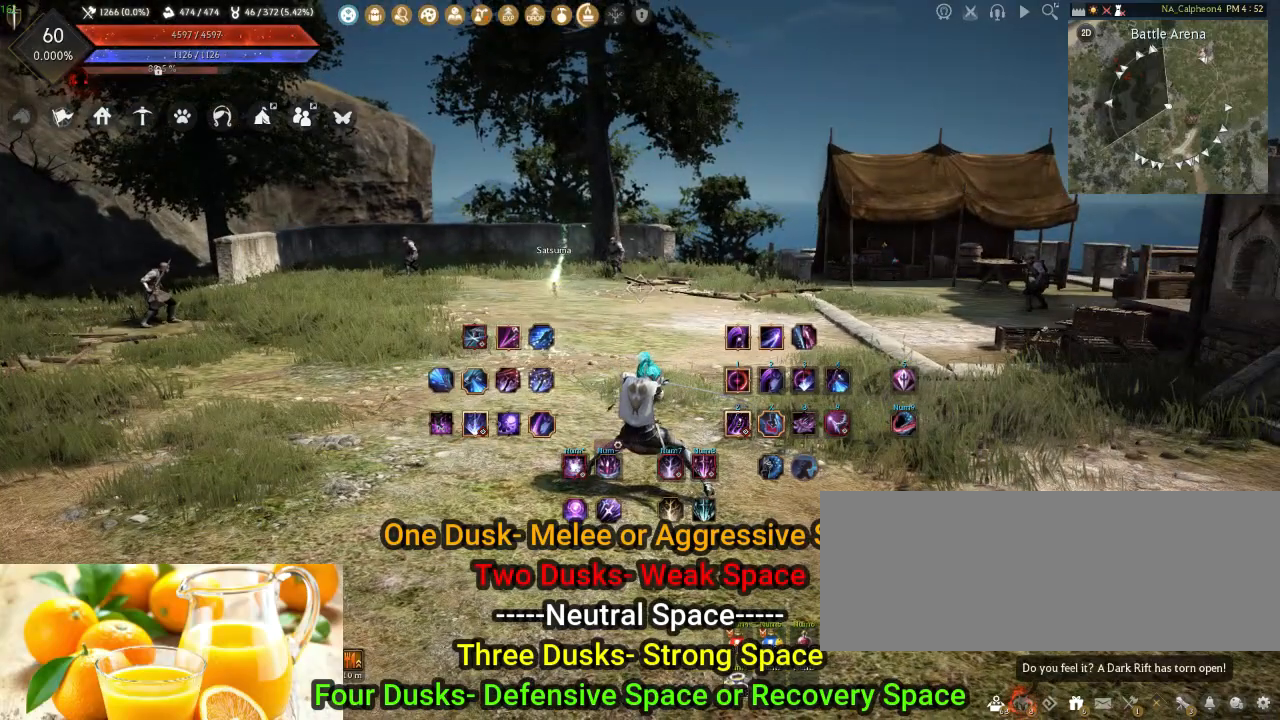
{"keys": [], "mouse": [], "events": [[133, "d", "down"], [467, "d", "up"]]}
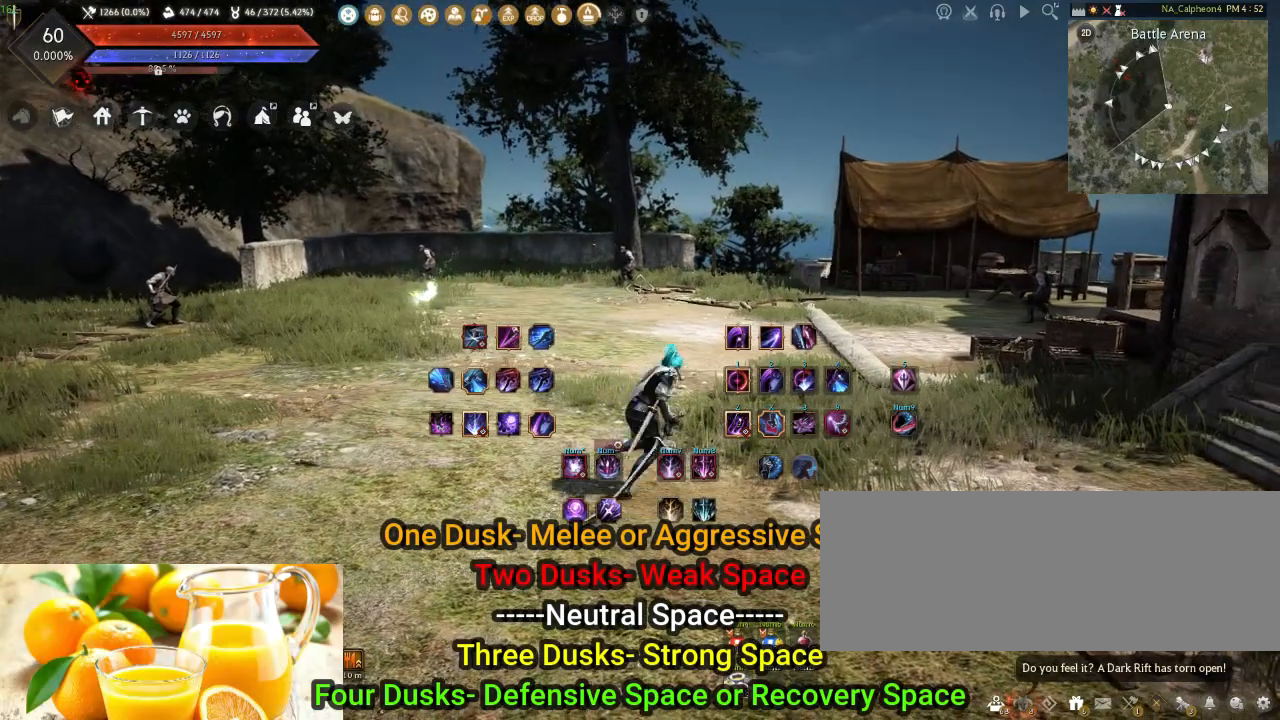
{"keys": [], "mouse": [], "events": [[50, "a", "down"], [200, "a", "up"]]}
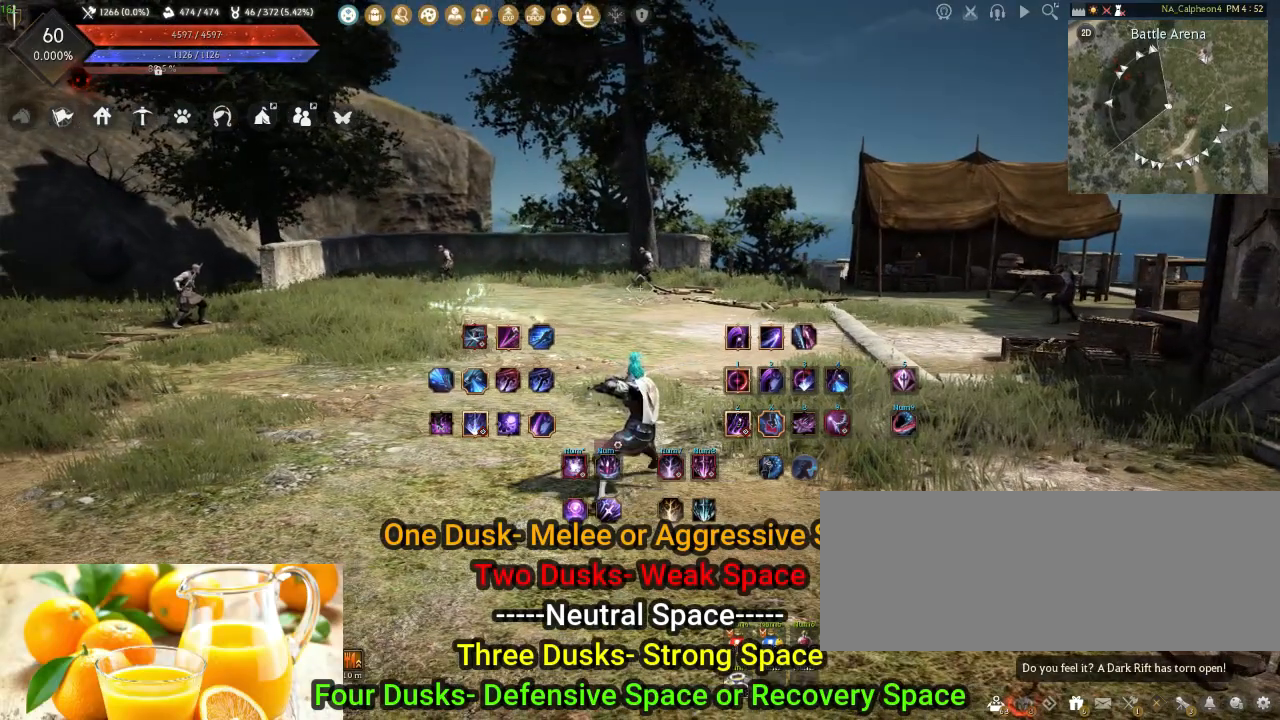
{"keys": [], "mouse": [], "events": []}
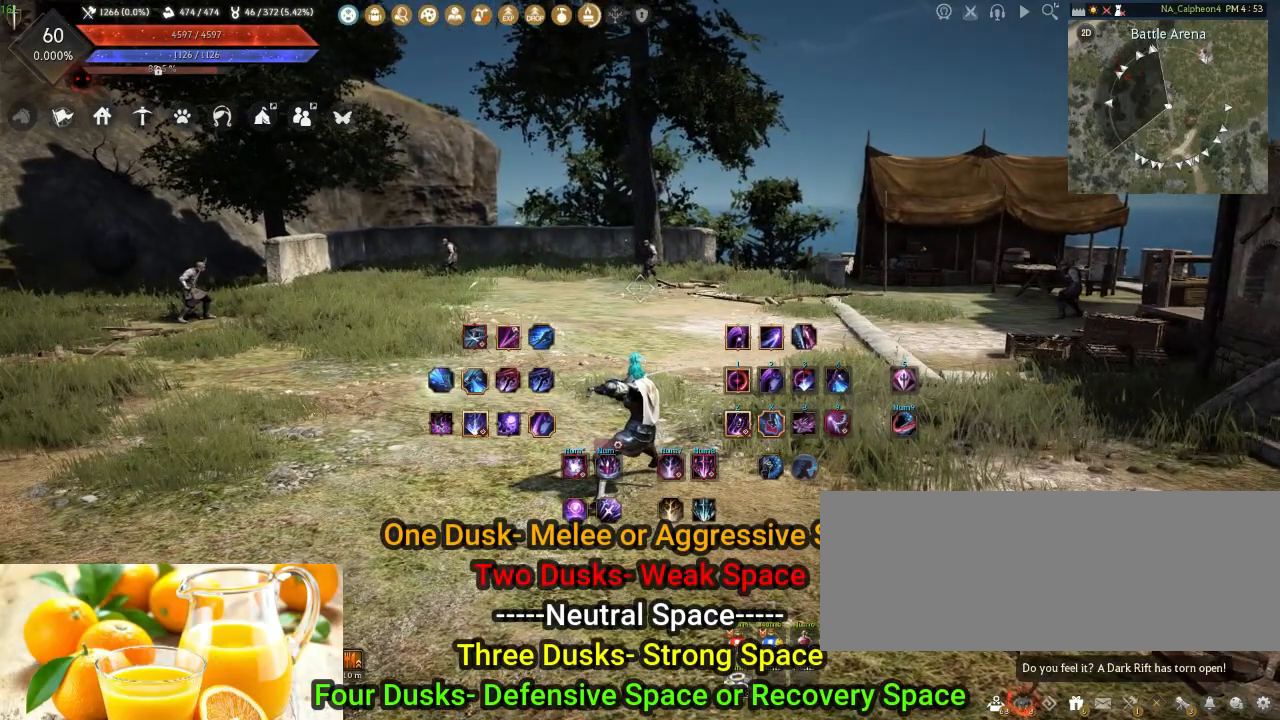
{"keys": [], "mouse": [], "events": []}
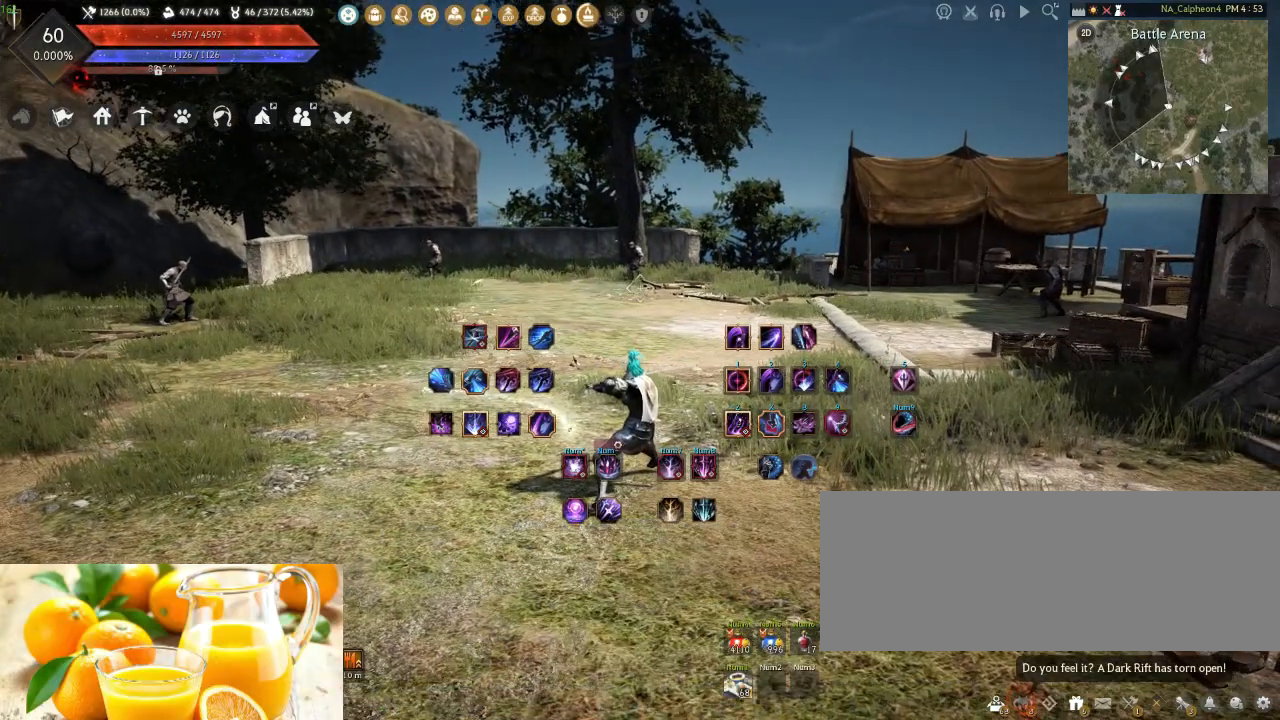
{"keys": [], "mouse": [], "events": []}
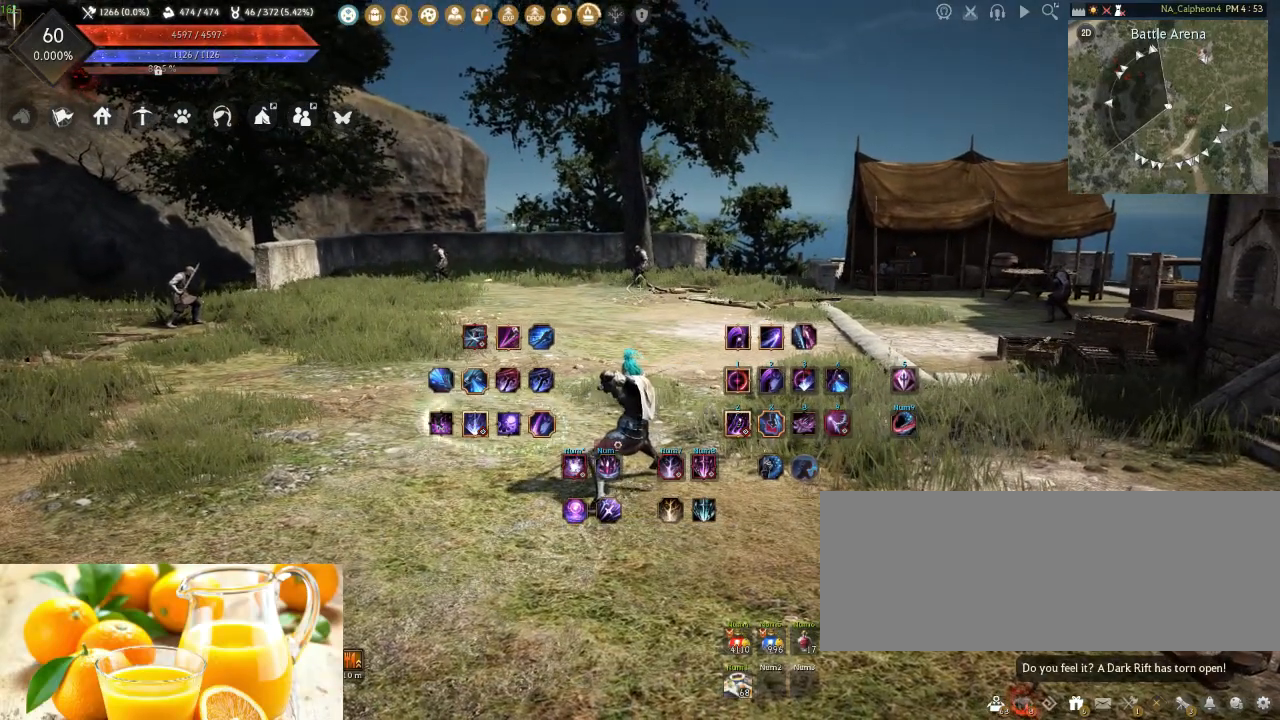
{"keys": ["q"], "mouse": [], "events": [[383, "q", "down"]]}
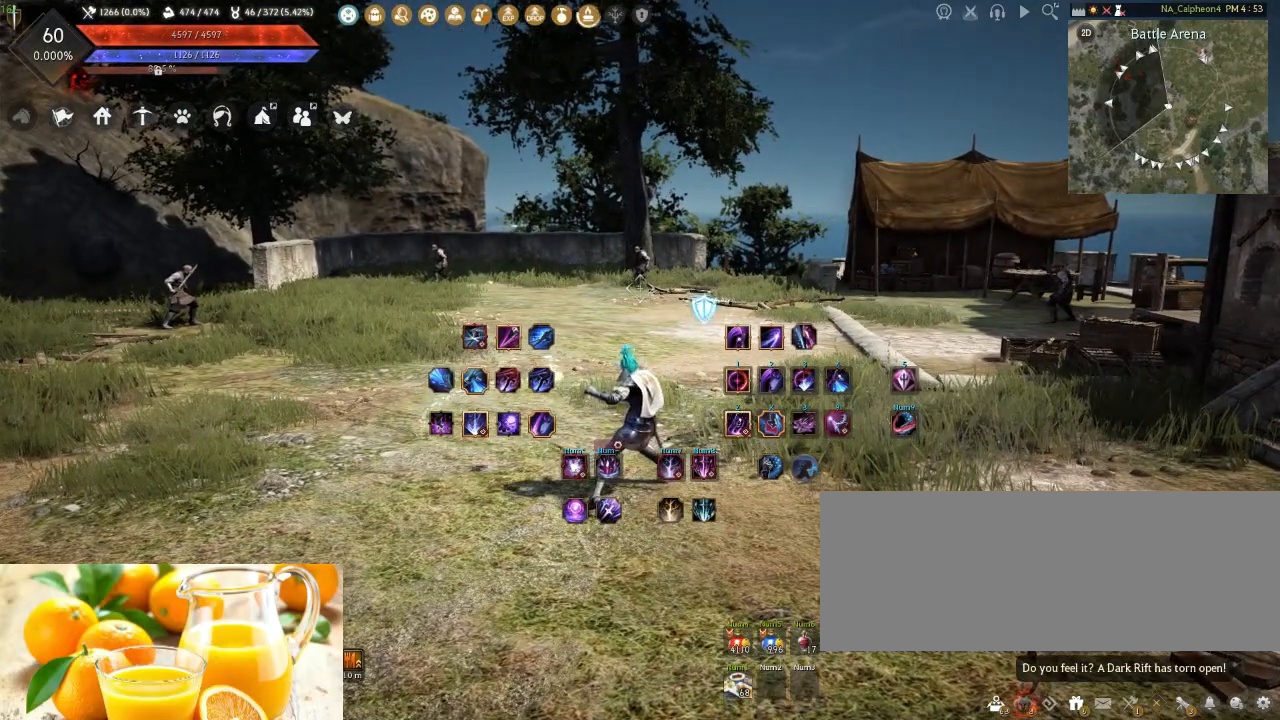
{"keys": [], "mouse": [], "events": [[17, "q", "up"]]}